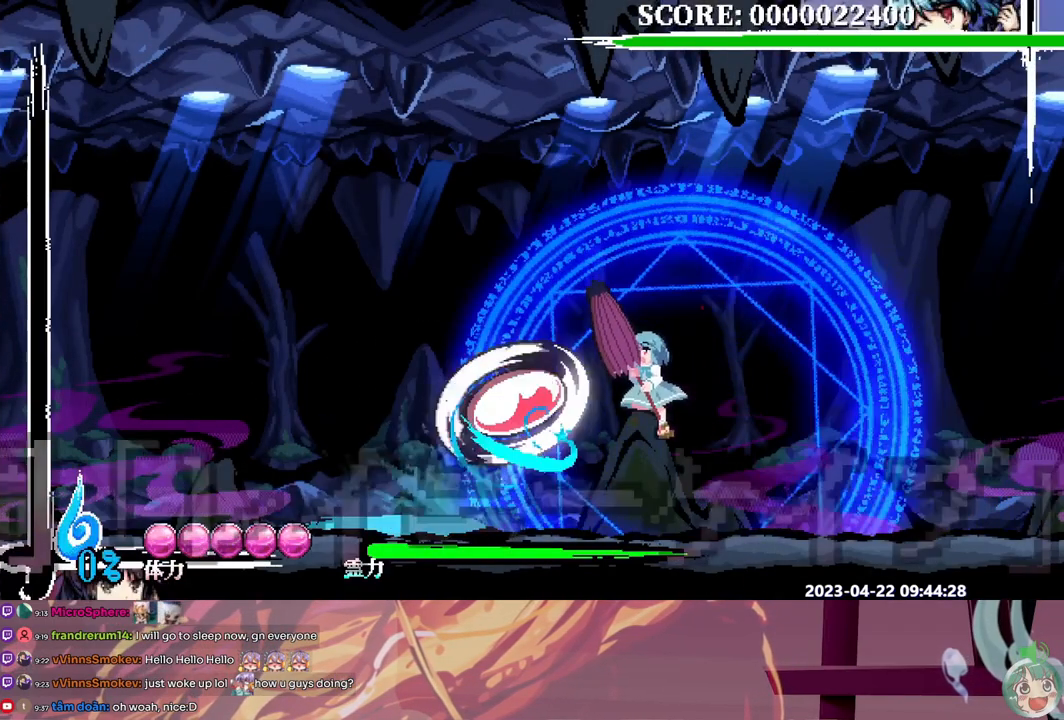
Gameplay with a controller (Xbox layout); each line is a JSON object with the inputs held at the frame after it. "events" lists button and stick changes between this image and that frame as [ms after this image, input, new state], when the widget could be followed in between. Not read: A B L1 L2 L3 R1 R2 R3 SELECT START X.
{"buttons": ["Y", "DPAD_LEFT"], "events": [[67, "Y", "down"], [150, "Y", "up"], [200, "Y", "down"], [300, "Y", "up"], [350, "Y", "down"], [433, "Y", "up"], [500, "Y", "down"]]}
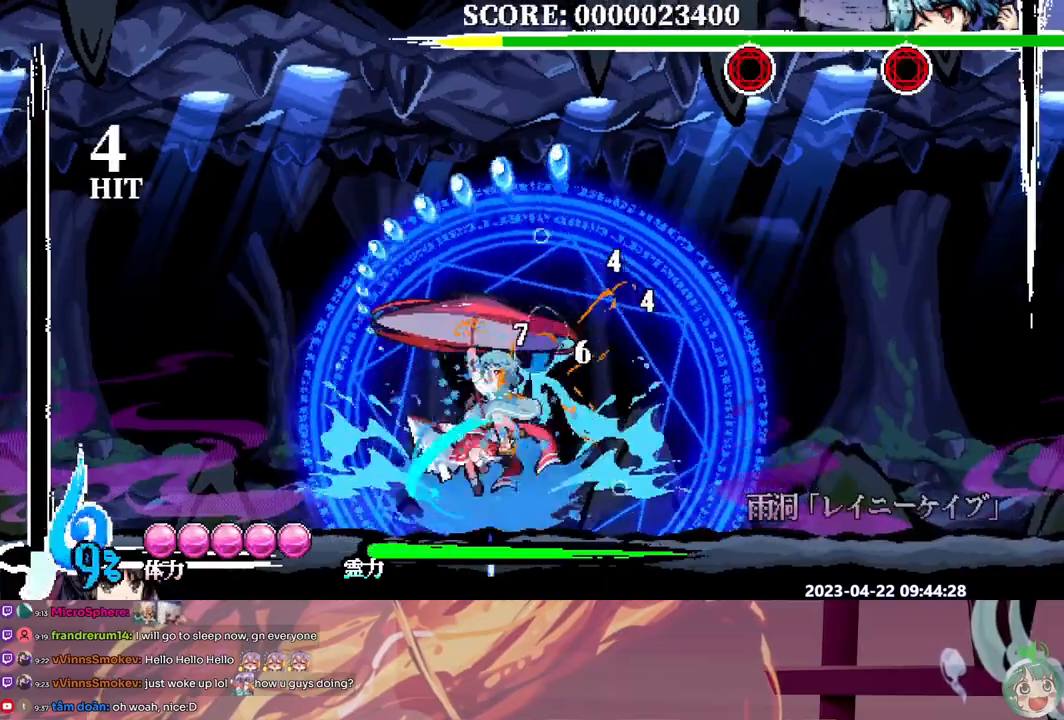
{"buttons": ["Y"], "events": [[83, "Y", "up"], [150, "DPAD_LEFT", "up"], [150, "Y", "down"], [217, "Y", "up"], [283, "Y", "down"], [367, "Y", "up"], [433, "Y", "down"]]}
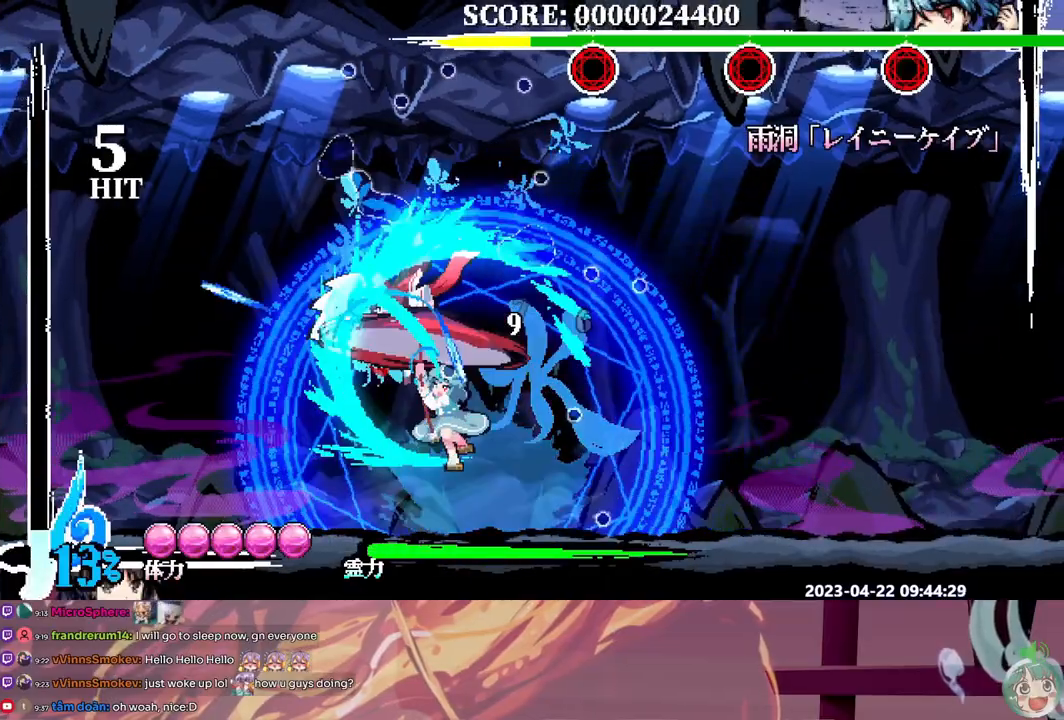
{"buttons": [], "events": [[17, "Y", "up"], [83, "Y", "down"], [150, "Y", "up"], [233, "Y", "down"], [300, "Y", "up"], [333, "Y", "down"], [433, "Y", "up"]]}
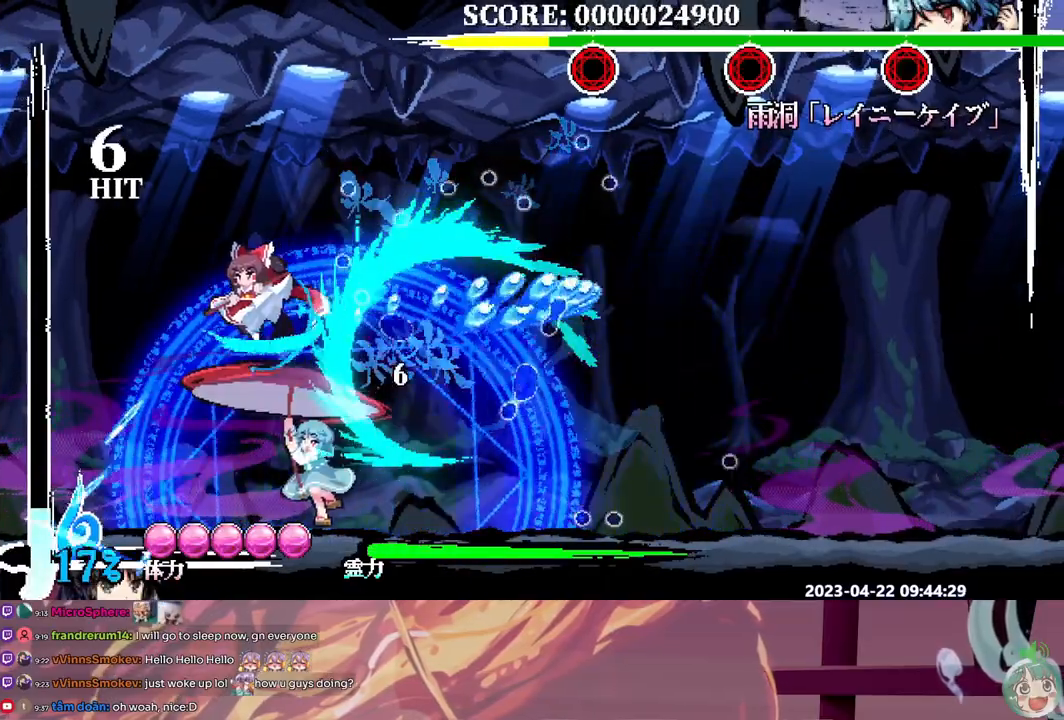
{"buttons": [], "events": [[17, "DPAD_LEFT", "down"], [33, "DPAD_LEFT", "up"]]}